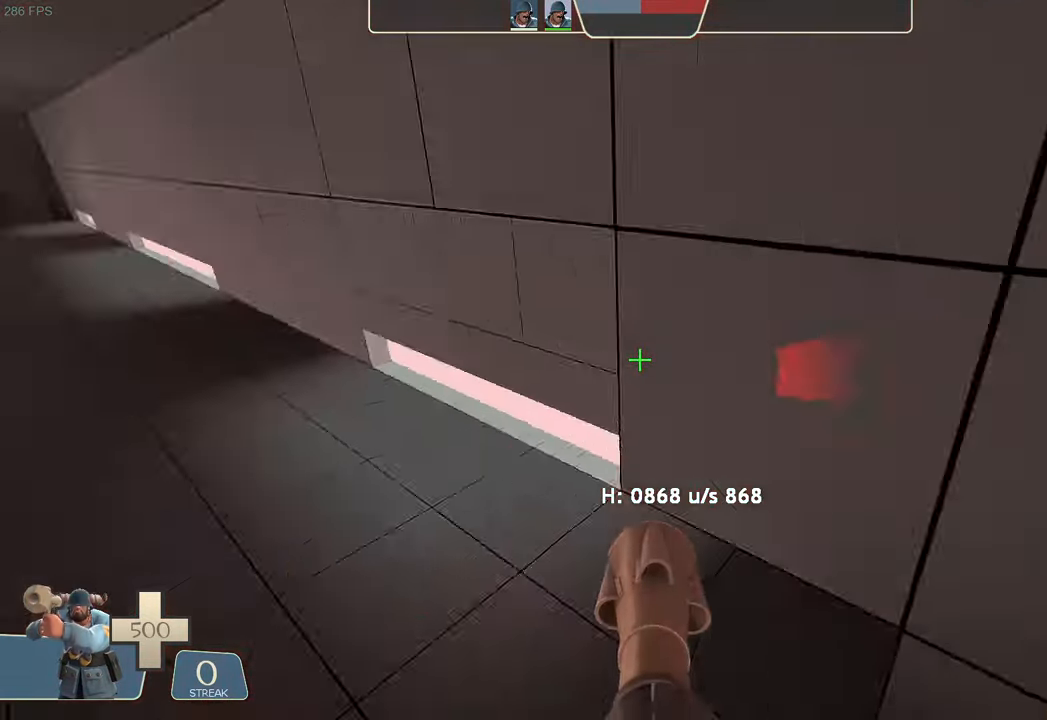
Gameplay with a controller (Xbox layout); each line is a JSON object with the inputs held at the frame after it. "events" lists button and stick changes between this image and that frame as [ms after this image, input, new state], when the widget could be followed in between. Not read: L3 R3 SELECT START.
{"buttons": ["L1", "R2"], "left_stick": "right", "right_stick": "down", "events": [[100, "B", "down"], [150, "B", "up"], [150, "right_stick", "center"], [183, "left_stick", "up-right"], [233, "right_stick", "up"], [333, "left_stick", "right"], [333, "right_stick", "center"], [466, "right_stick", "down"]]}
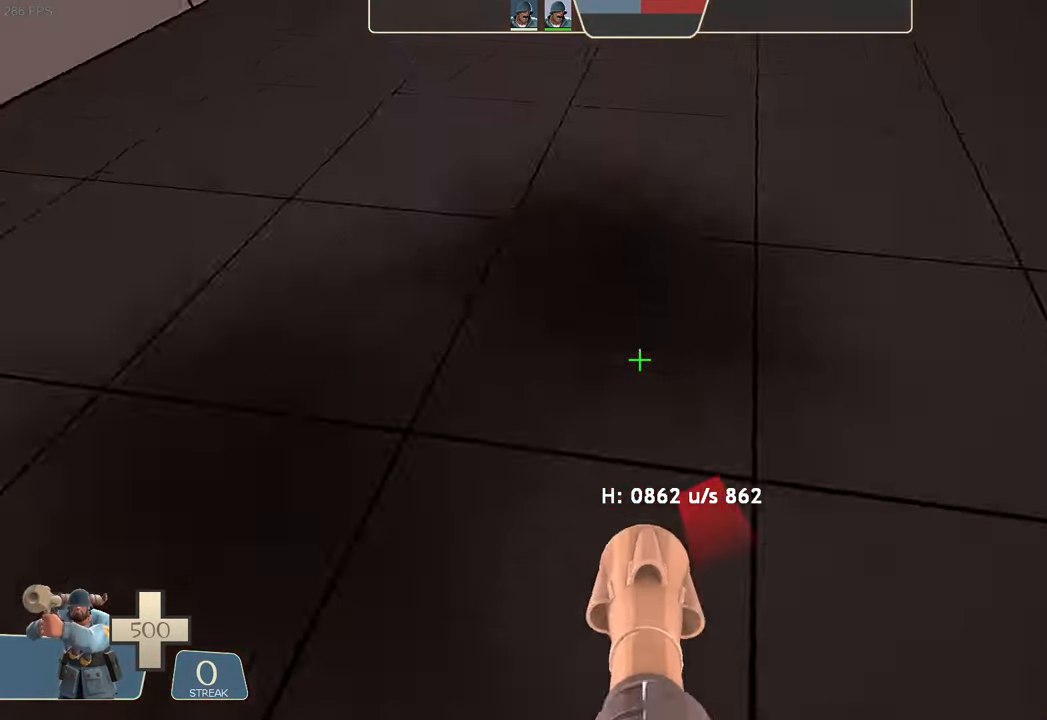
{"buttons": ["L1", "R2"], "left_stick": "center", "right_stick": "center", "events": [[50, "left_stick", "center"], [200, "right_stick", "center"]]}
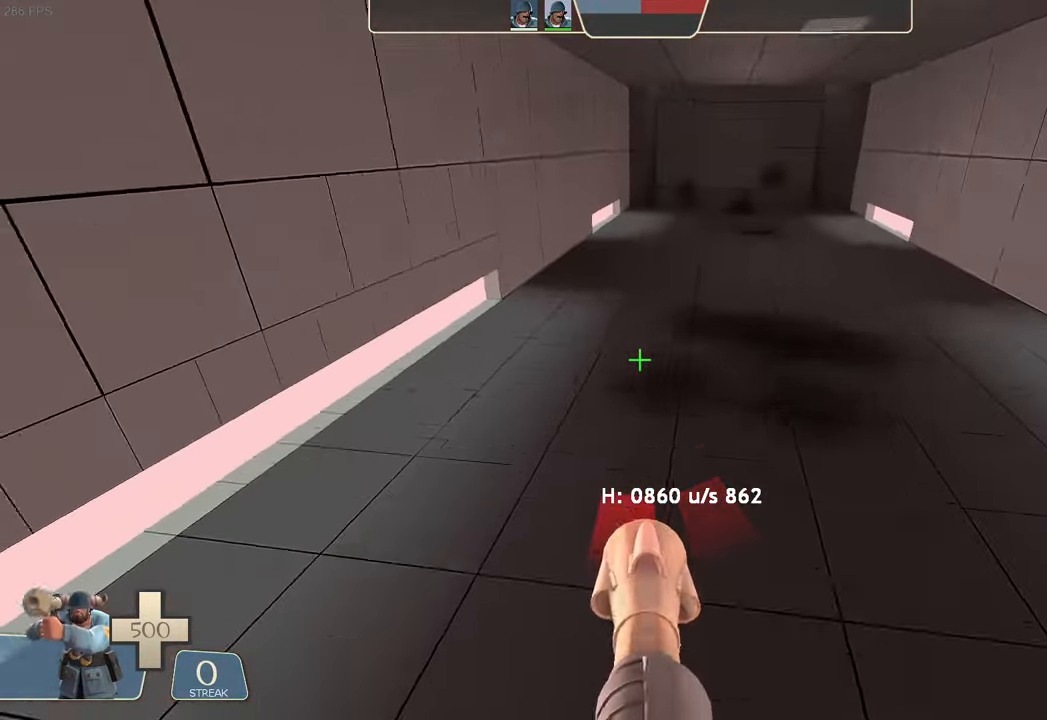
{"buttons": ["L1", "R2"], "left_stick": "center", "right_stick": "center", "events": [[250, "left_stick", "right"], [300, "right_stick", "down"], [350, "left_stick", "center"], [450, "right_stick", "center"]]}
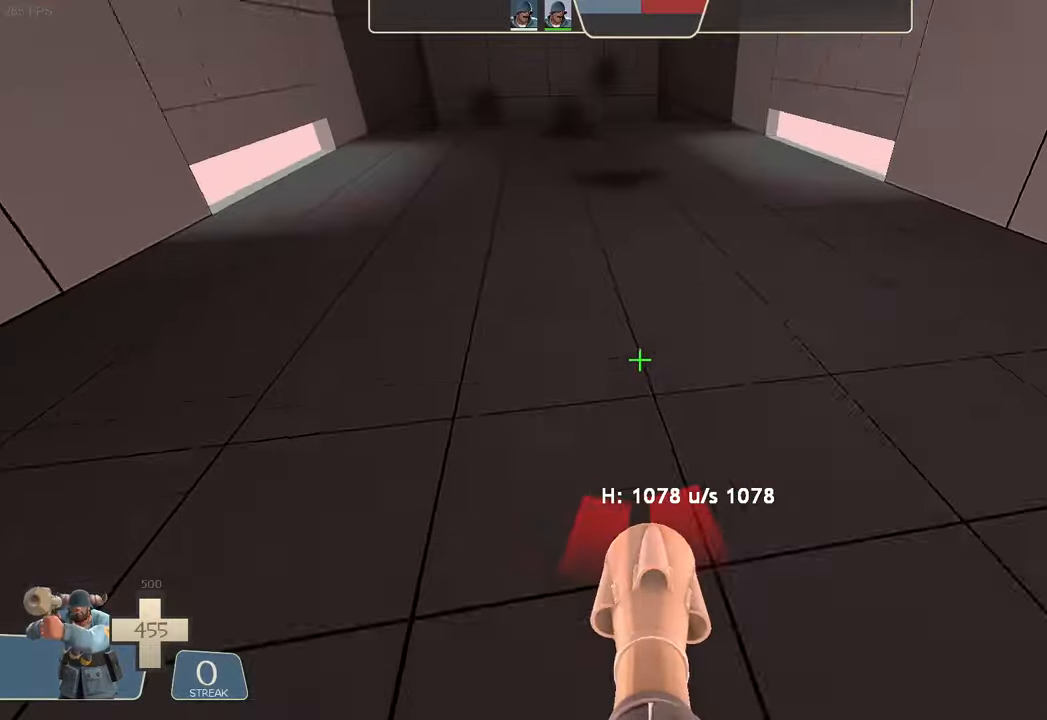
{"buttons": ["L1"], "left_stick": "down-left", "right_stick": "up", "events": [[50, "R2", "up"], [417, "R2", "down"], [450, "right_stick", "up"], [467, "R2", "up"], [483, "left_stick", "down-left"]]}
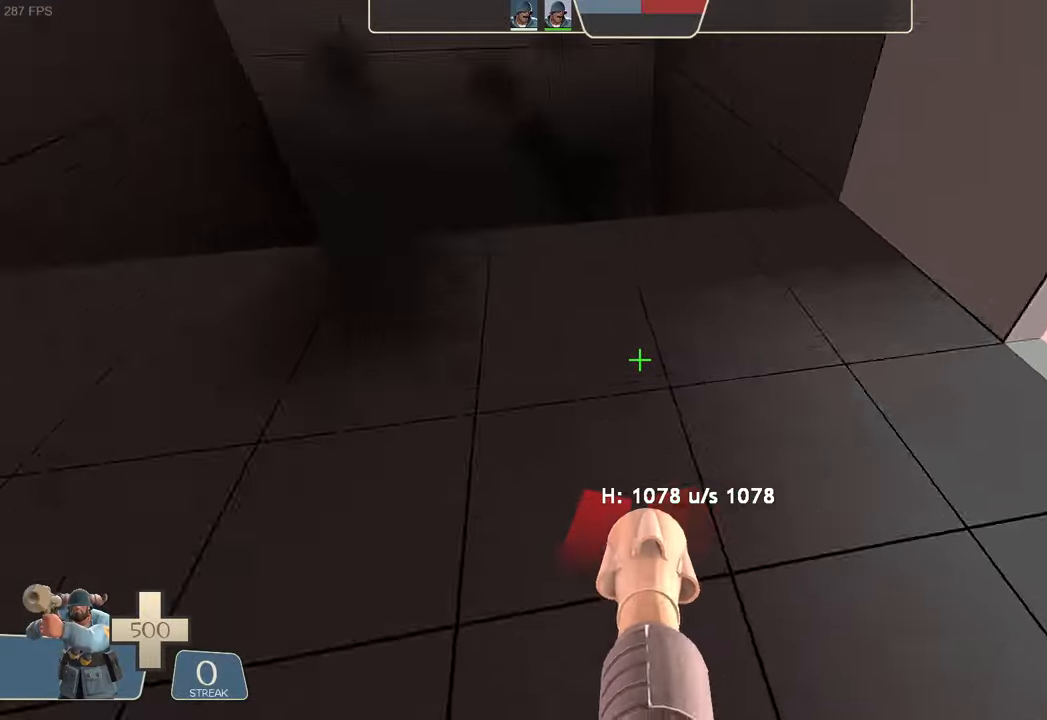
{"buttons": ["L1", "R2"], "left_stick": "down-right", "right_stick": "up", "events": [[100, "R2", "down"], [100, "right_stick", "down-left"], [117, "left_stick", "center"], [217, "right_stick", "center"], [467, "right_stick", "up"], [483, "left_stick", "down-right"]]}